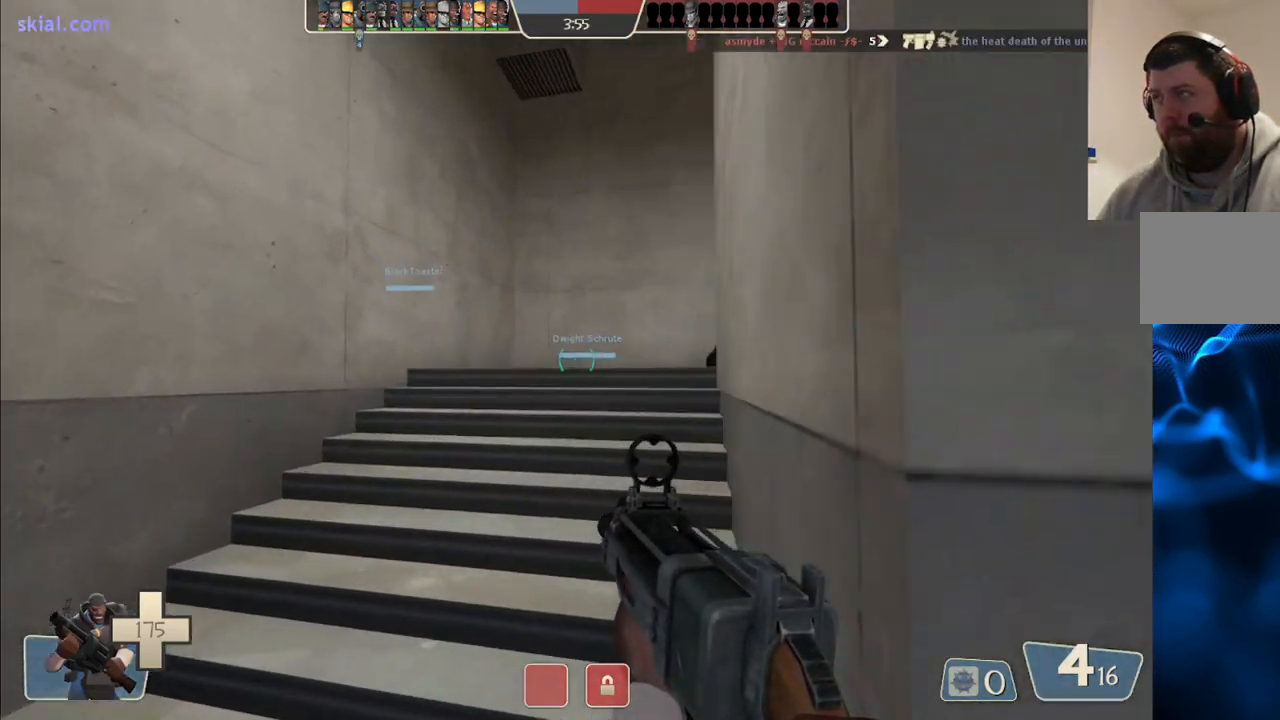
Gameplay with a controller (PlayStation layout); each line is a JSON object with the inputs held at the frame after it. "events" lists button and stick changes between this image and that frame as [ms after this image, input, new state], when the widget could be followed in between.
{"buttons": [], "left_stick": "up", "right_stick": "center", "events": [[33, "SQUARE", "down"], [117, "SQUARE", "up"], [317, "right_stick", "right"], [450, "right_stick", "center"]]}
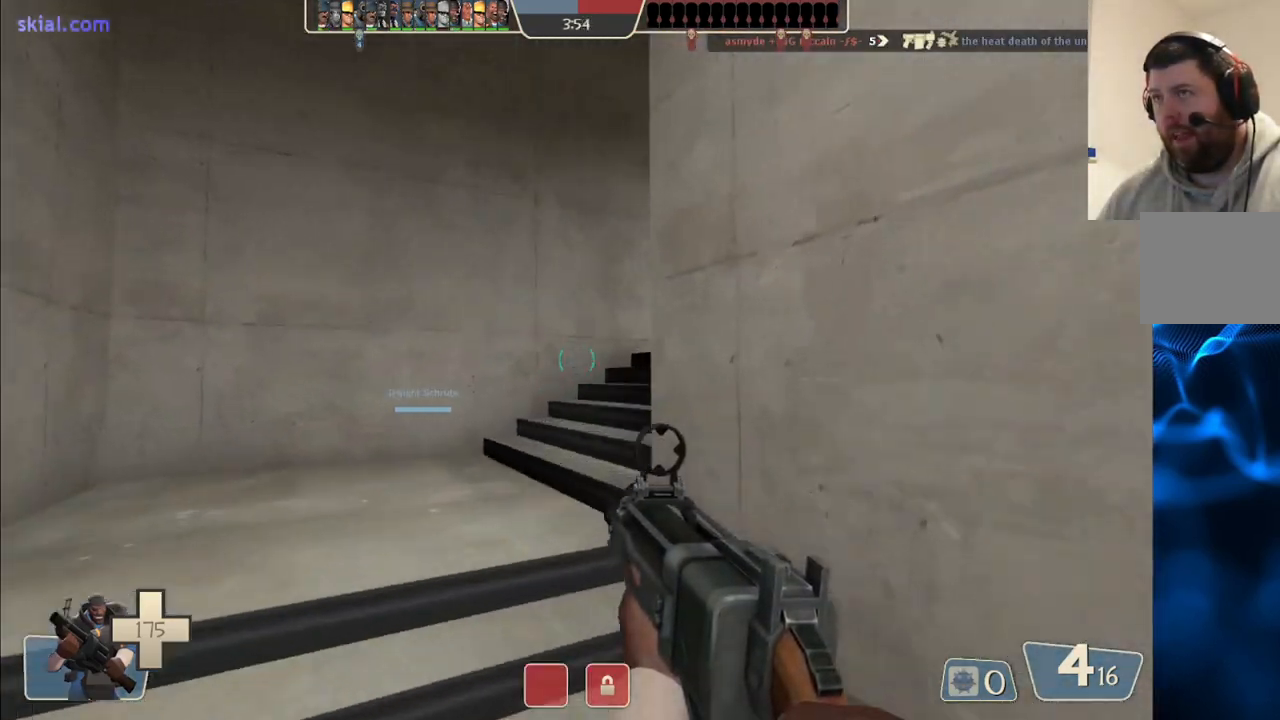
{"buttons": [], "left_stick": "up", "right_stick": "right", "events": [[200, "right_stick", "right"], [383, "right_stick", "center"], [433, "right_stick", "right"]]}
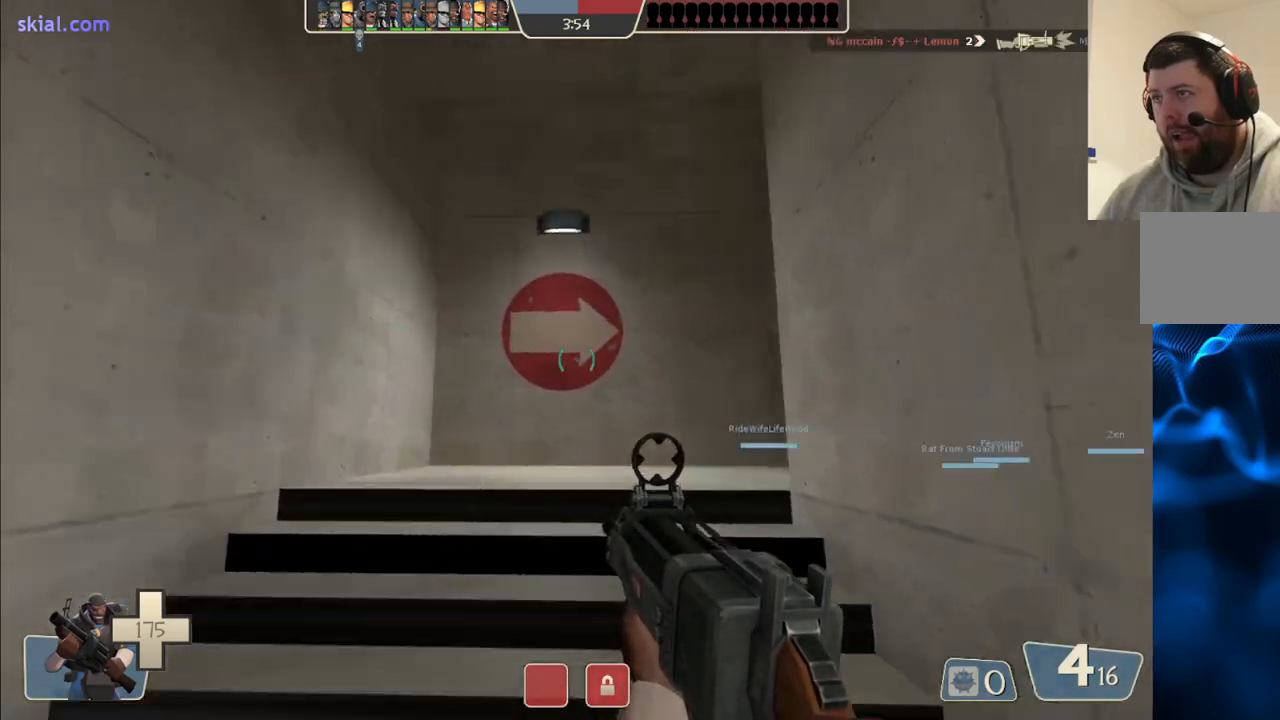
{"buttons": [], "left_stick": "up", "right_stick": "right", "events": [[83, "right_stick", "center"], [183, "SQUARE", "down"], [250, "SQUARE", "up"], [417, "right_stick", "right"]]}
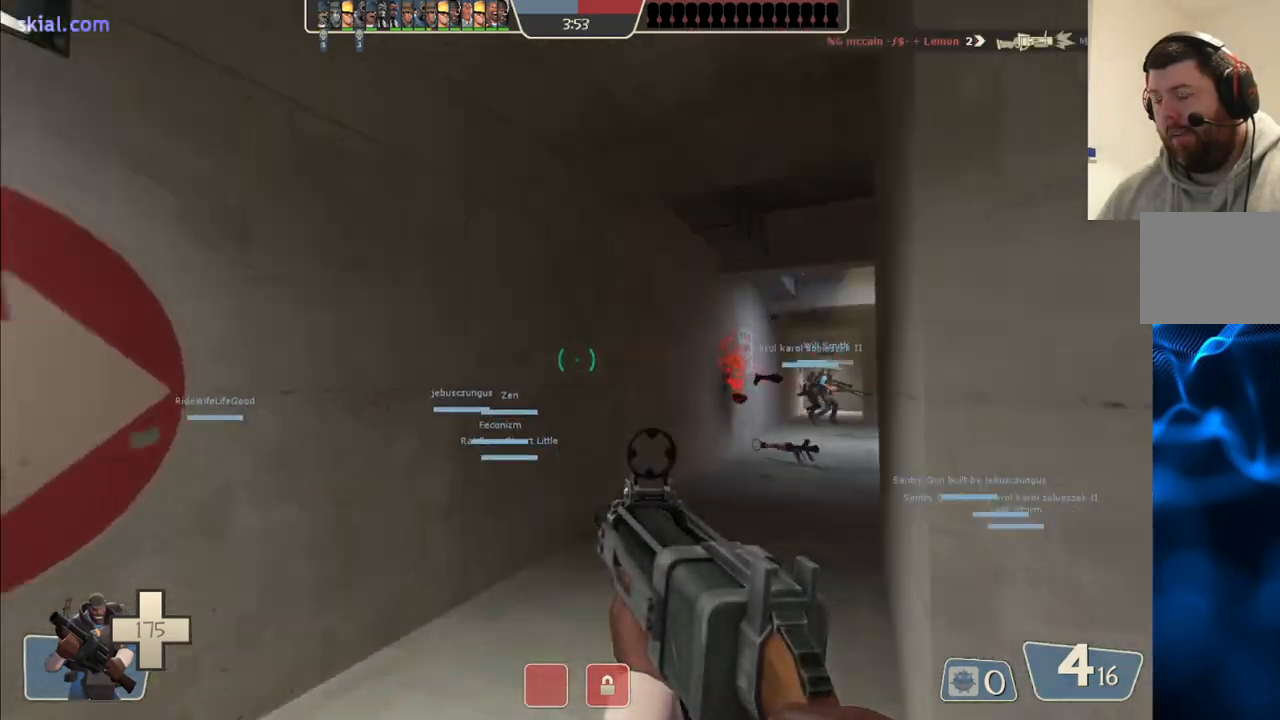
{"buttons": [], "left_stick": "up", "right_stick": "center", "events": [[417, "right_stick", "center"]]}
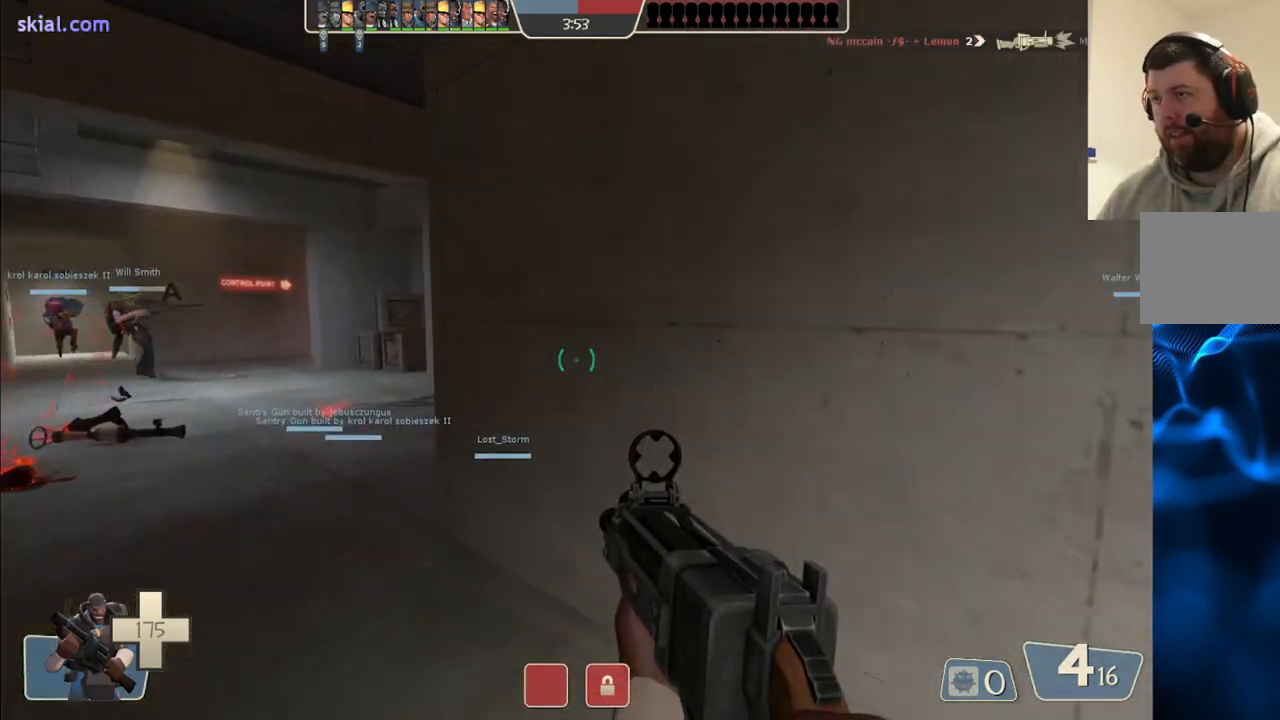
{"buttons": [], "left_stick": "up", "right_stick": "right", "events": [[33, "SQUARE", "down"], [167, "SQUARE", "up"], [417, "right_stick", "right"]]}
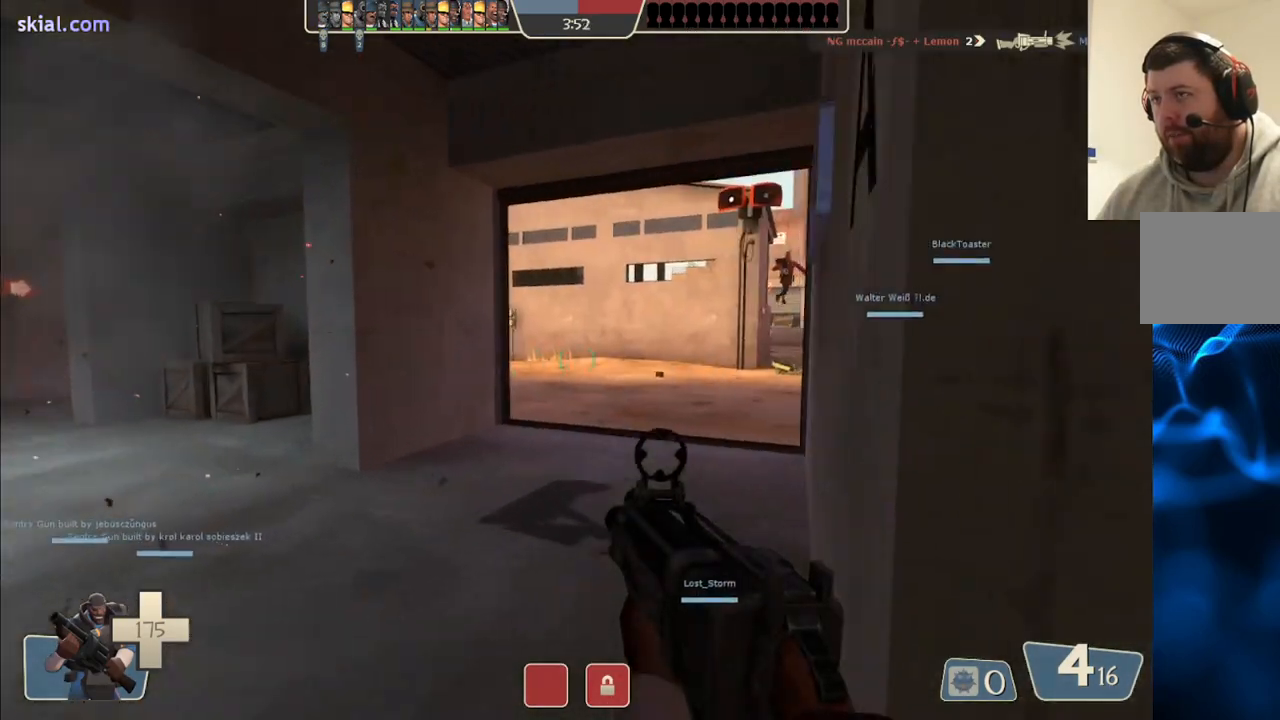
{"buttons": [], "left_stick": "up", "right_stick": "right", "events": [[33, "right_stick", "center"], [400, "right_stick", "right"]]}
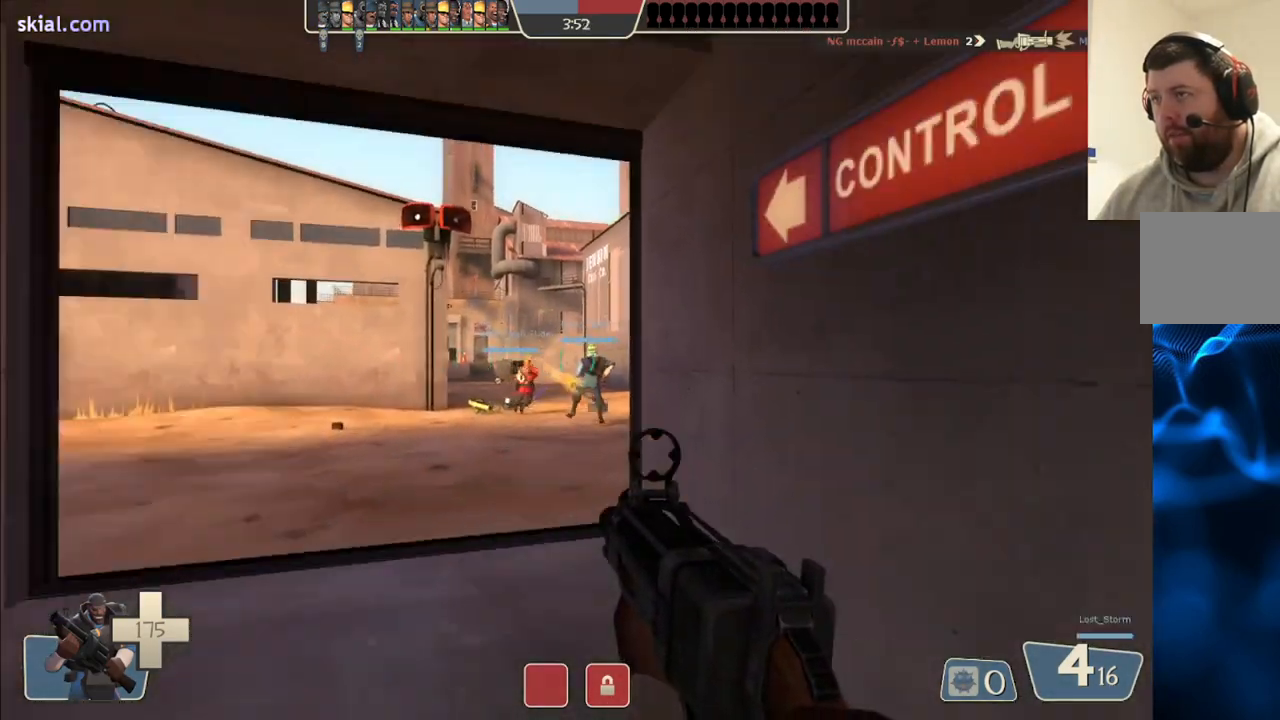
{"buttons": ["R2"], "left_stick": "up-left", "right_stick": "center", "events": [[33, "right_stick", "center"], [50, "R2", "down"], [183, "left_stick", "up-left"]]}
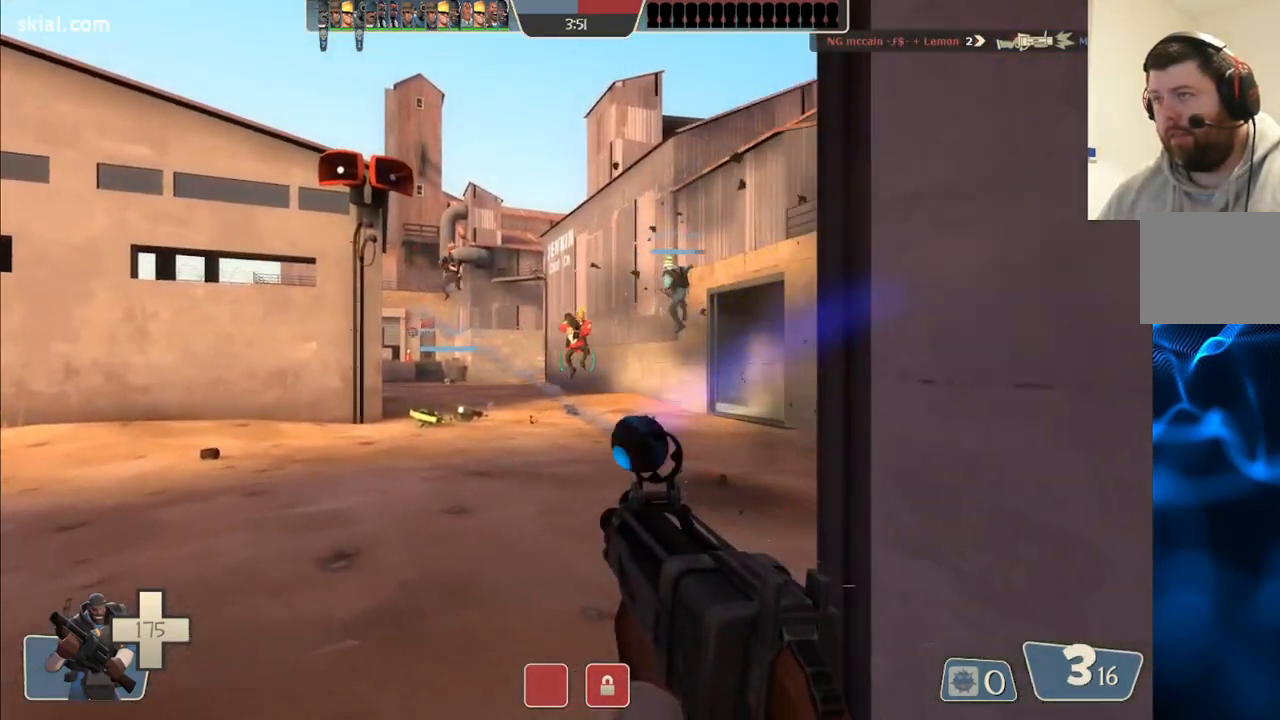
{"buttons": ["R2"], "left_stick": "left", "right_stick": "center", "events": [[383, "left_stick", "left"]]}
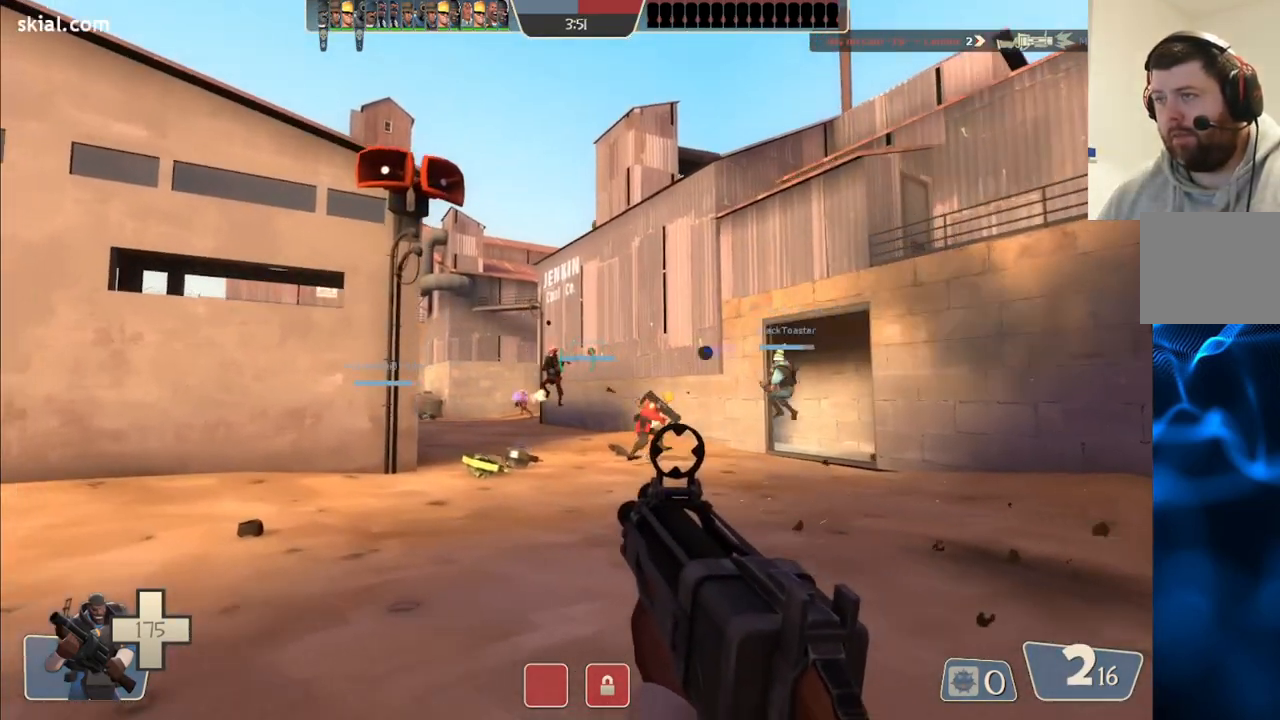
{"buttons": ["R2"], "left_stick": "left", "right_stick": "center", "events": []}
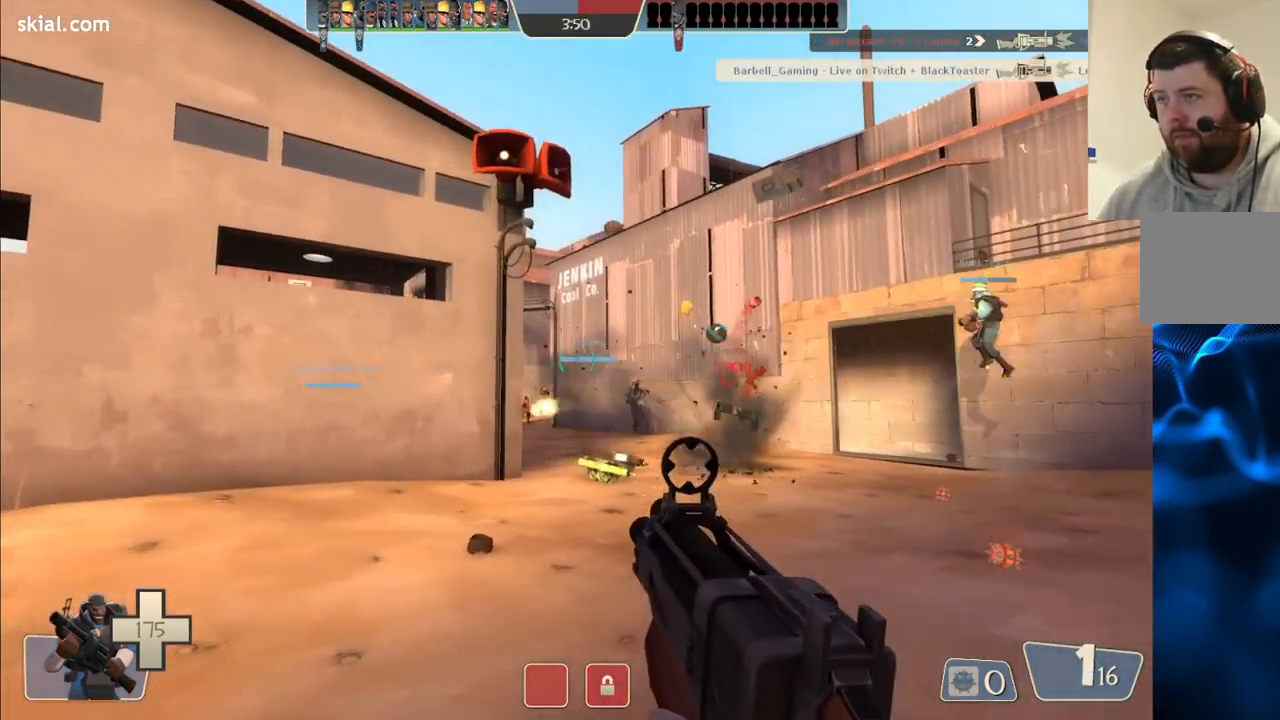
{"buttons": ["R2"], "left_stick": "left", "right_stick": "center", "events": []}
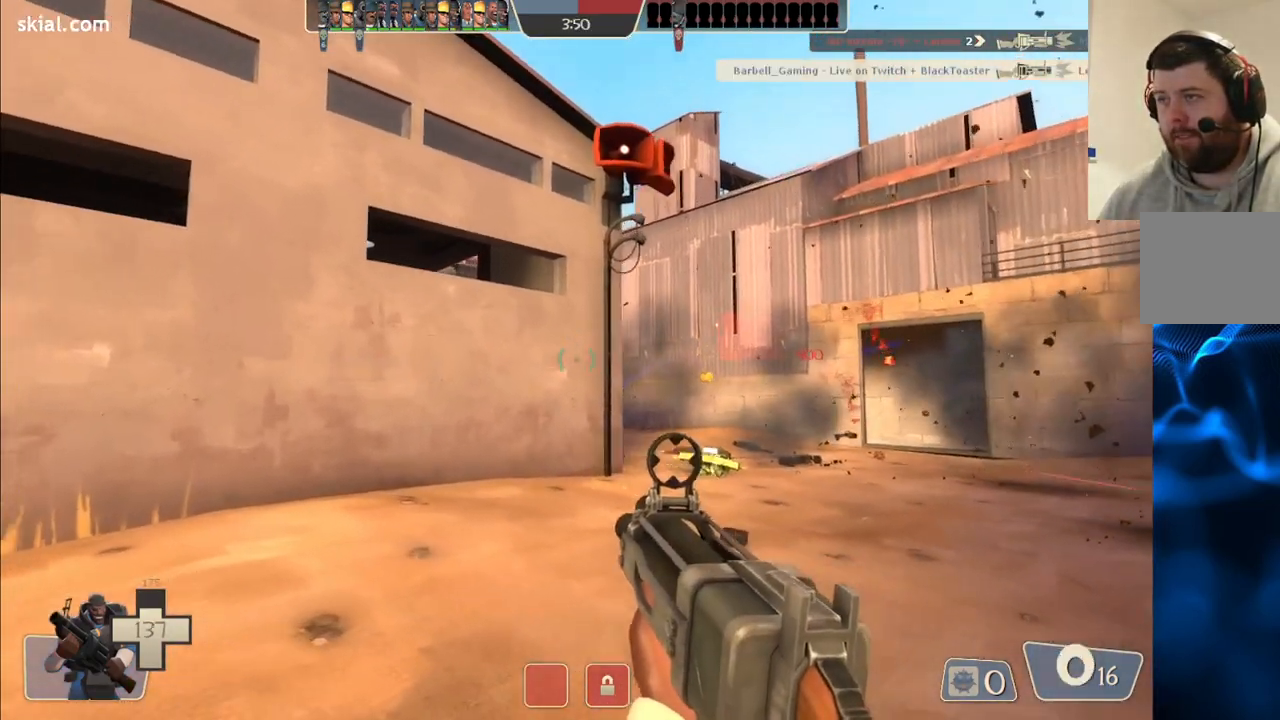
{"buttons": ["SQUARE"], "left_stick": "left", "right_stick": "center", "events": [[17, "R2", "up"], [167, "SQUARE", "down"], [233, "SQUARE", "up"], [300, "SQUARE", "down"], [383, "SQUARE", "up"], [450, "SQUARE", "down"]]}
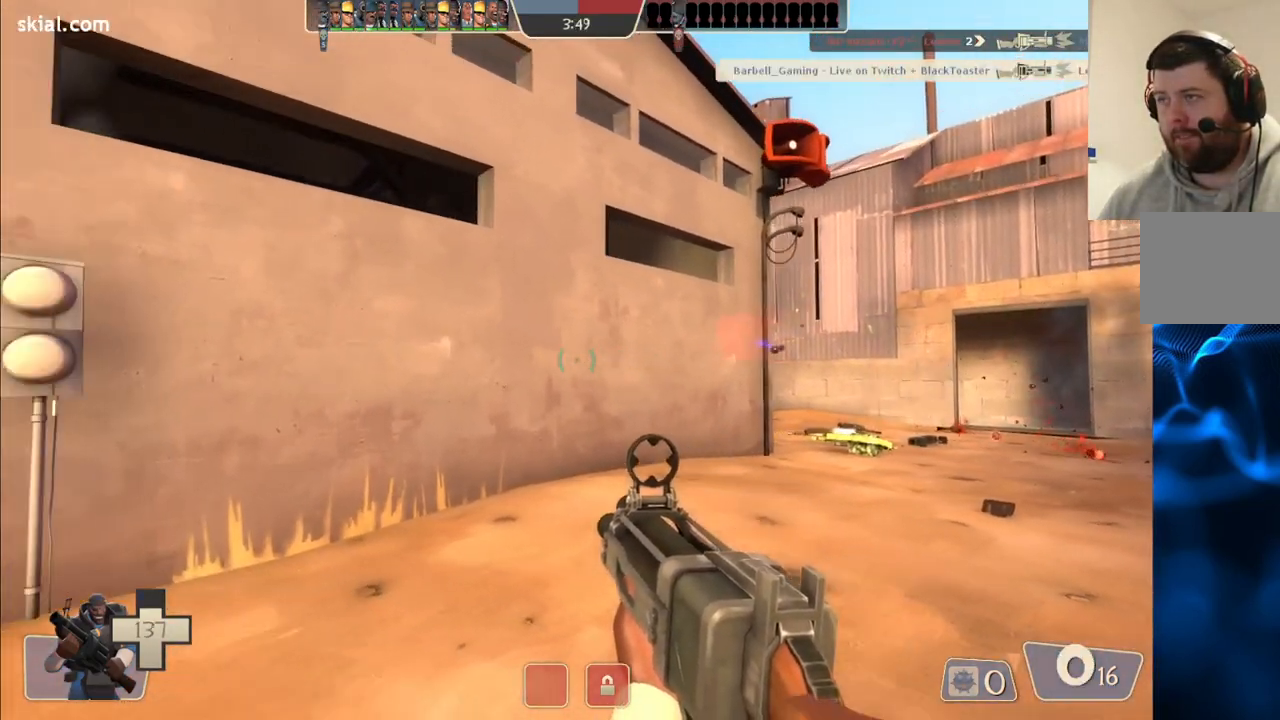
{"buttons": [], "left_stick": "right", "right_stick": "left", "events": [[50, "SQUARE", "up"], [117, "SQUARE", "down"], [167, "SQUARE", "up"], [233, "left_stick", "center"], [350, "left_stick", "right"], [450, "right_stick", "left"]]}
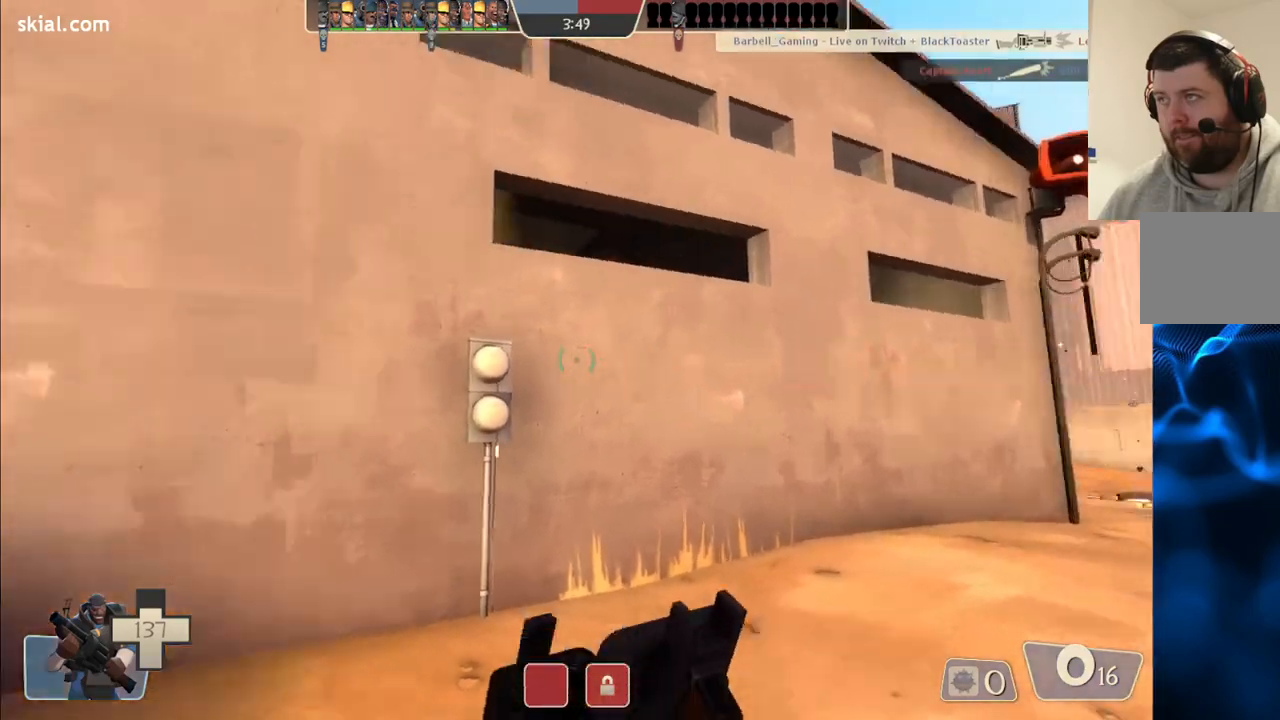
{"buttons": [], "left_stick": "right", "right_stick": "center", "events": [[50, "right_stick", "center"], [200, "right_stick", "left"], [317, "right_stick", "center"]]}
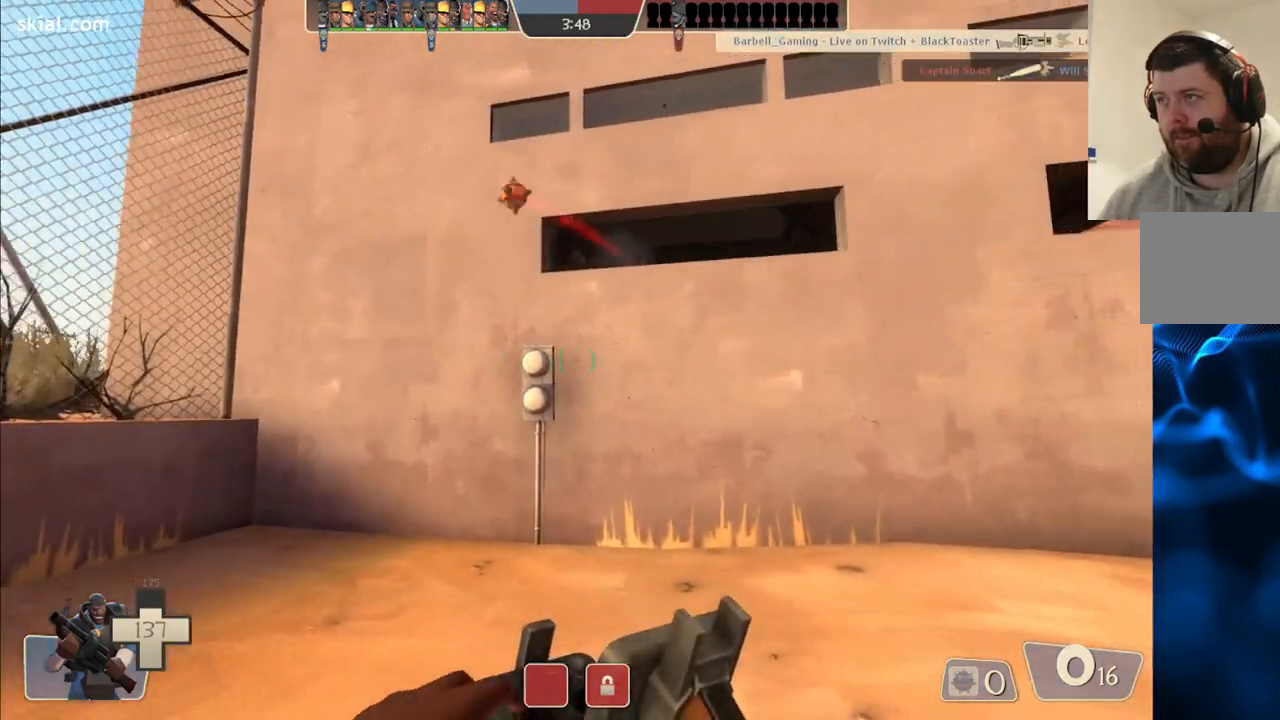
{"buttons": [], "left_stick": "down-right", "right_stick": "center", "events": [[200, "left_stick", "center"], [283, "left_stick", "down-left"], [433, "left_stick", "down-right"]]}
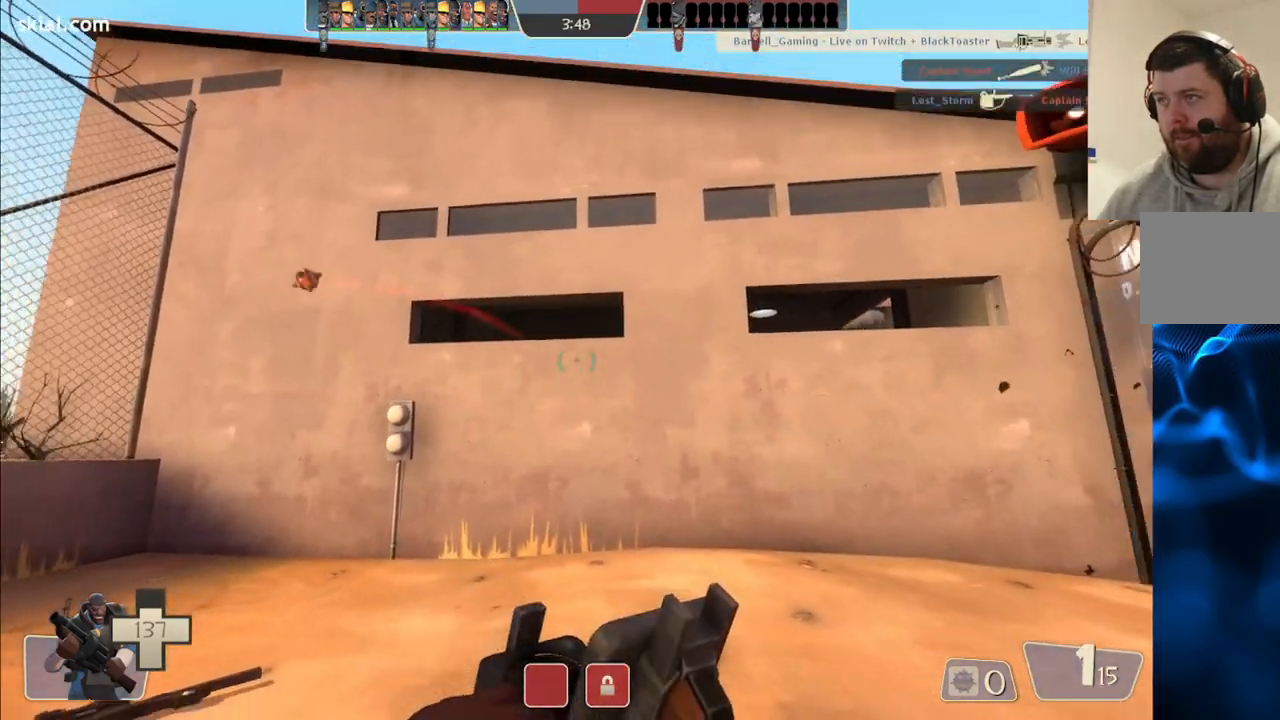
{"buttons": [], "left_stick": "up-left", "right_stick": "center", "events": [[83, "left_stick", "up-right"], [217, "left_stick", "up"], [417, "left_stick", "up-left"]]}
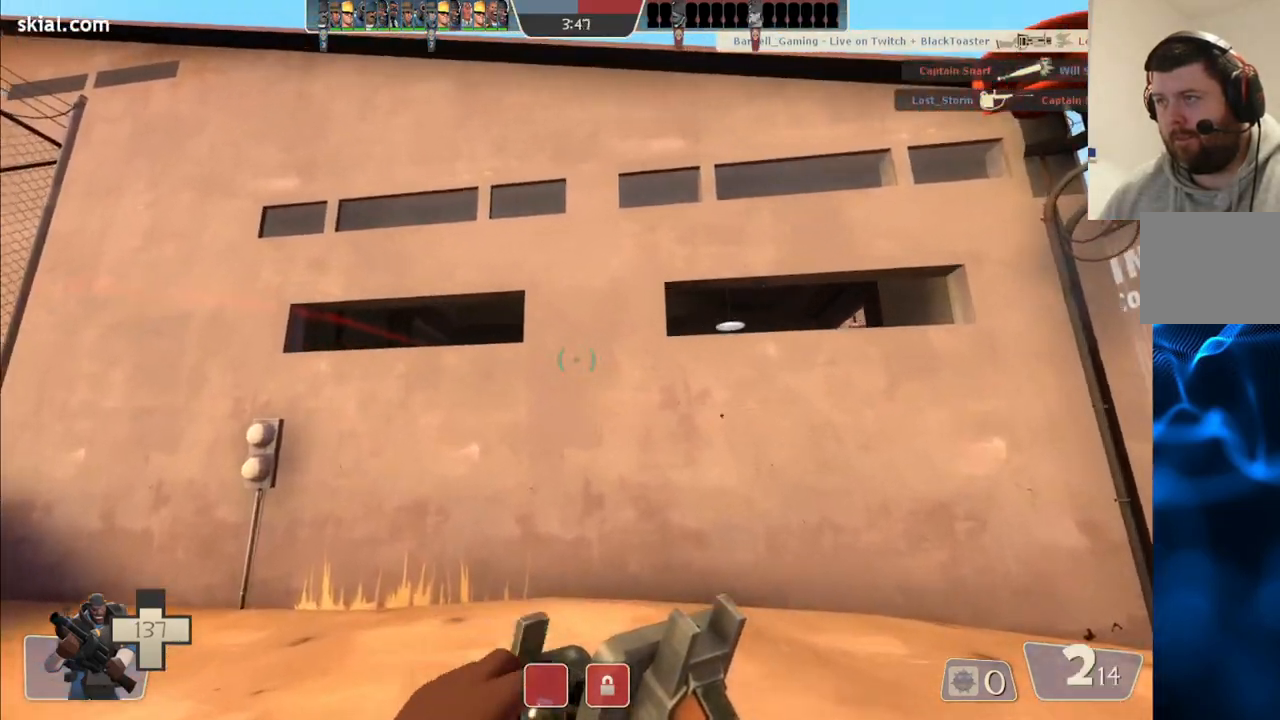
{"buttons": ["R2"], "left_stick": "down-right", "right_stick": "center", "events": [[133, "left_stick", "left"], [300, "left_stick", "down"], [350, "R2", "down"], [350, "left_stick", "down-right"]]}
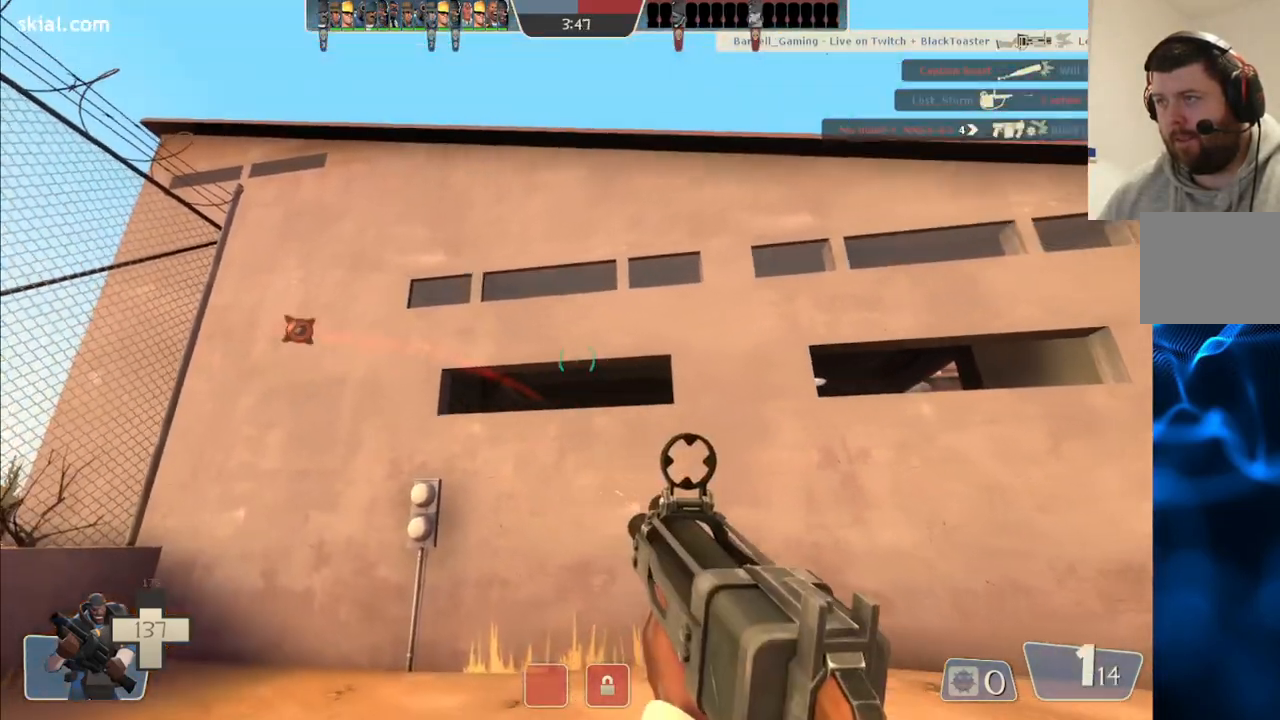
{"buttons": ["R2"], "left_stick": "down", "right_stick": "center", "events": [[17, "left_stick", "up"], [217, "left_stick", "center"], [467, "left_stick", "down"]]}
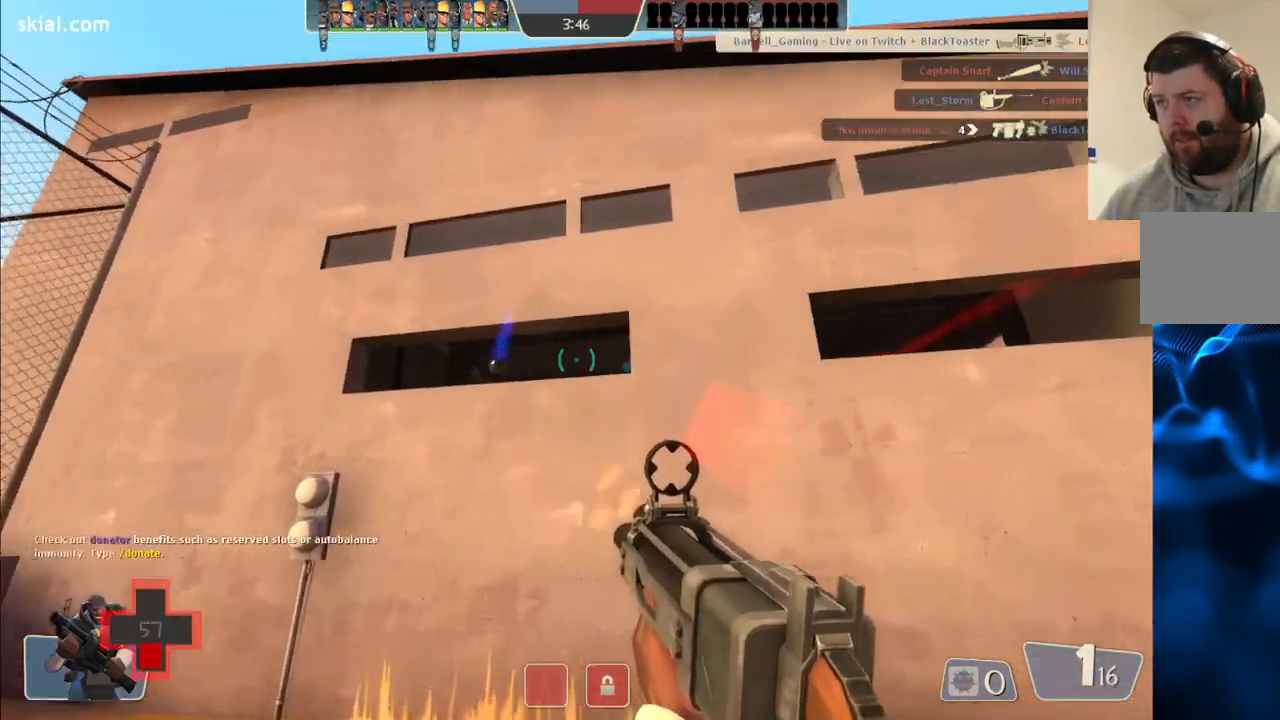
{"buttons": ["R2"], "left_stick": "left", "right_stick": "center", "events": [[133, "left_stick", "center"], [317, "left_stick", "left"]]}
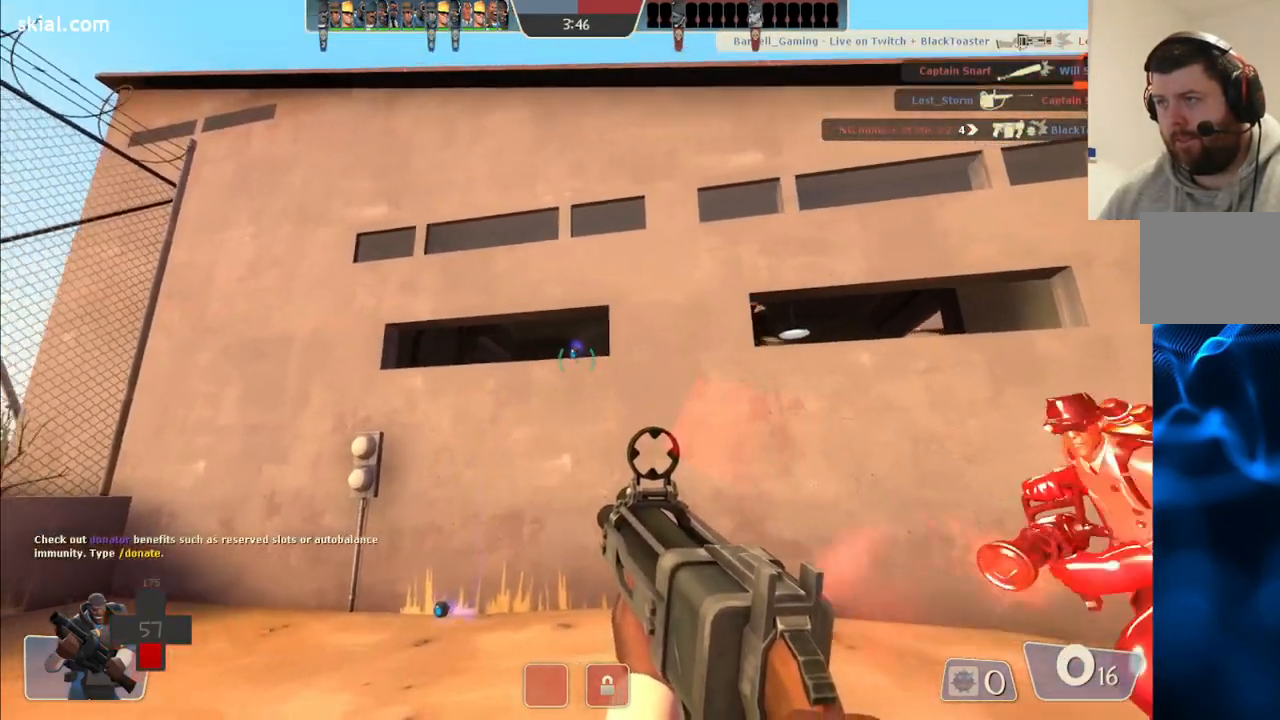
{"buttons": ["R2"], "left_stick": "center", "right_stick": "center", "events": [[150, "left_stick", "center"], [217, "left_stick", "right"], [383, "left_stick", "up"], [483, "left_stick", "center"]]}
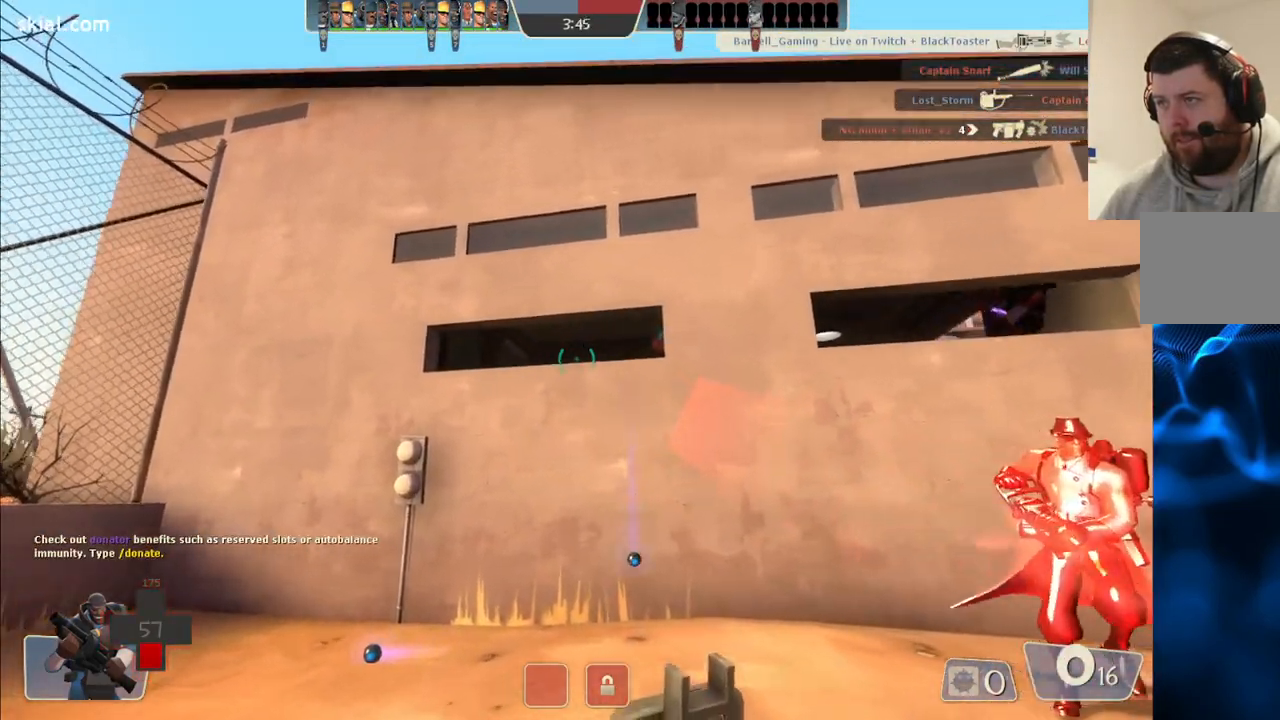
{"buttons": ["R2"], "left_stick": "down", "right_stick": "center", "events": [[133, "left_stick", "down-right"], [233, "left_stick", "down-left"], [300, "left_stick", "up-left"], [333, "R2", "up"], [400, "left_stick", "center"], [417, "R2", "down"], [467, "left_stick", "down"]]}
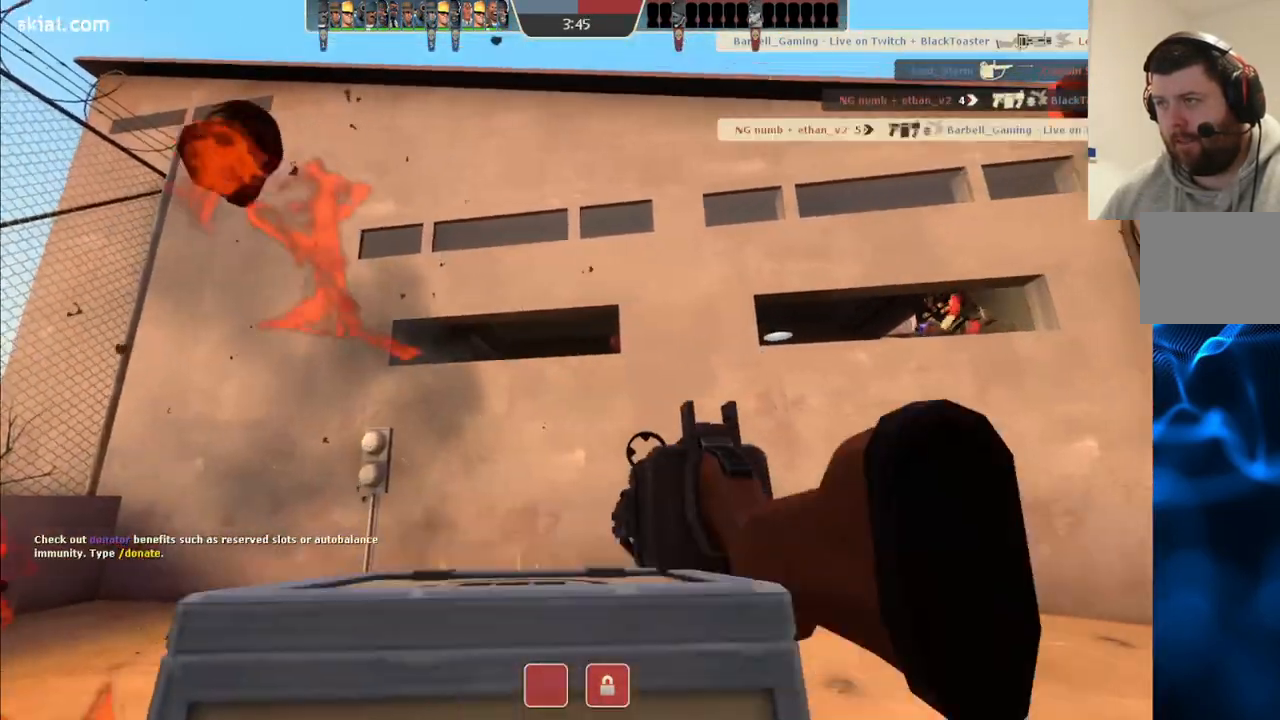
{"buttons": [], "left_stick": "up-left", "right_stick": "center", "events": [[17, "R2", "up"], [33, "left_stick", "down-left"], [67, "R2", "down"], [150, "left_stick", "left"], [300, "R2", "up"], [300, "left_stick", "up-left"]]}
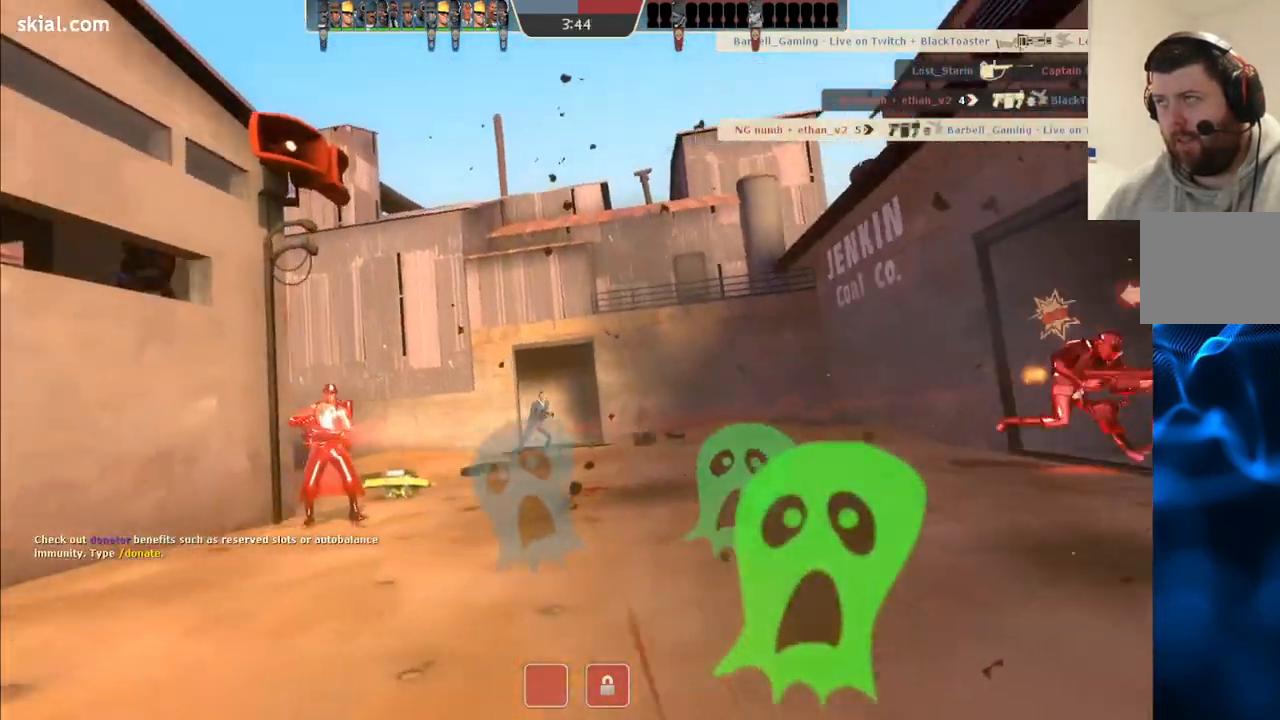
{"buttons": [], "left_stick": "center", "right_stick": "center", "events": [[233, "left_stick", "center"]]}
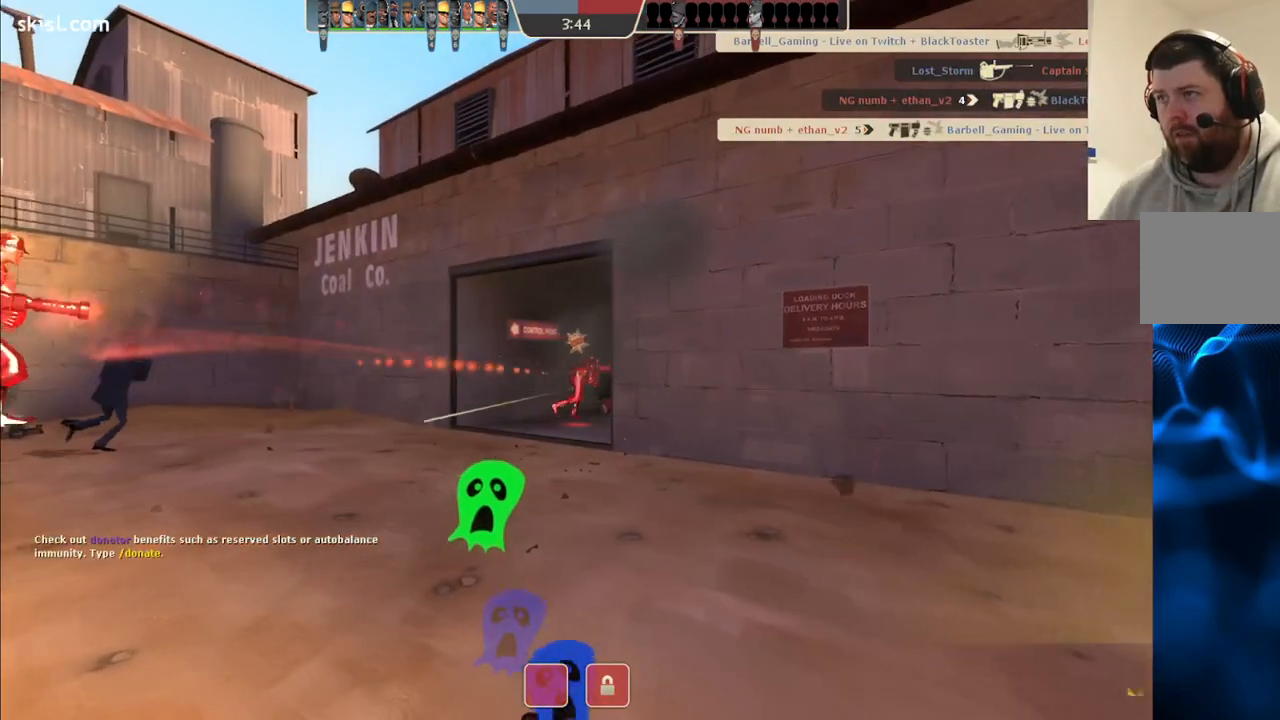
{"buttons": [], "left_stick": "center", "right_stick": "center", "events": []}
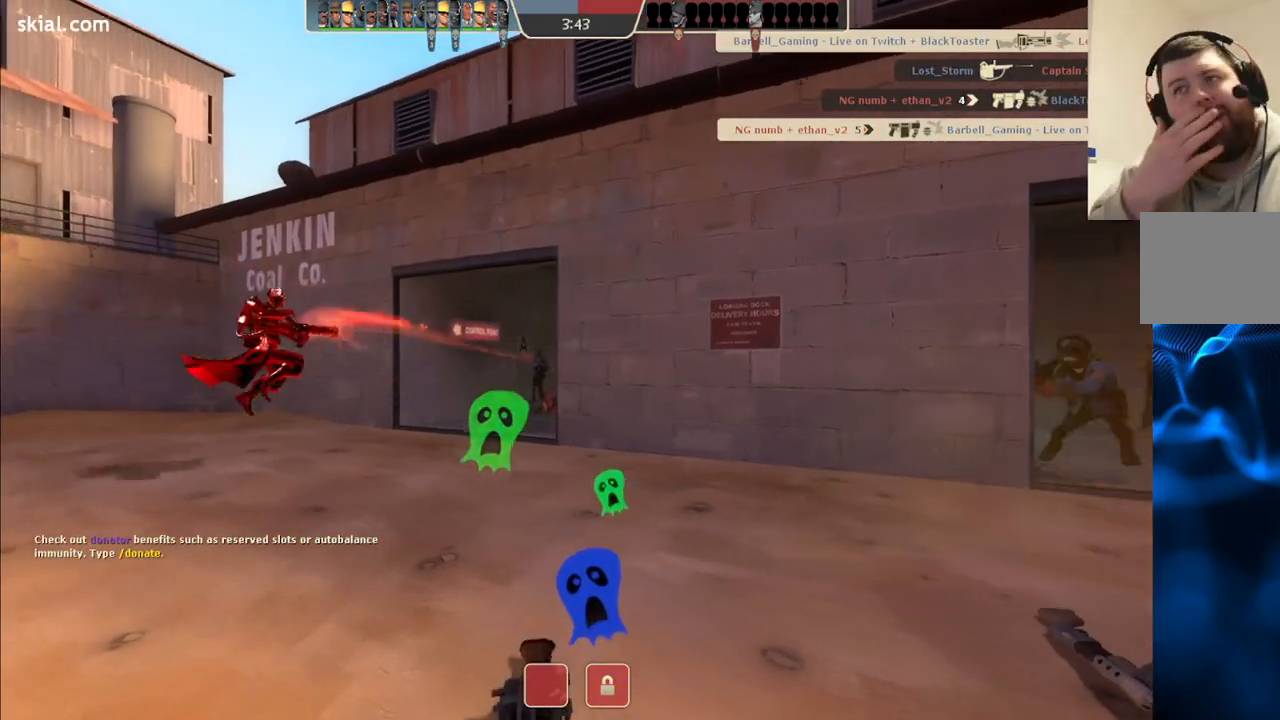
{"buttons": [], "left_stick": "center", "right_stick": "center", "events": []}